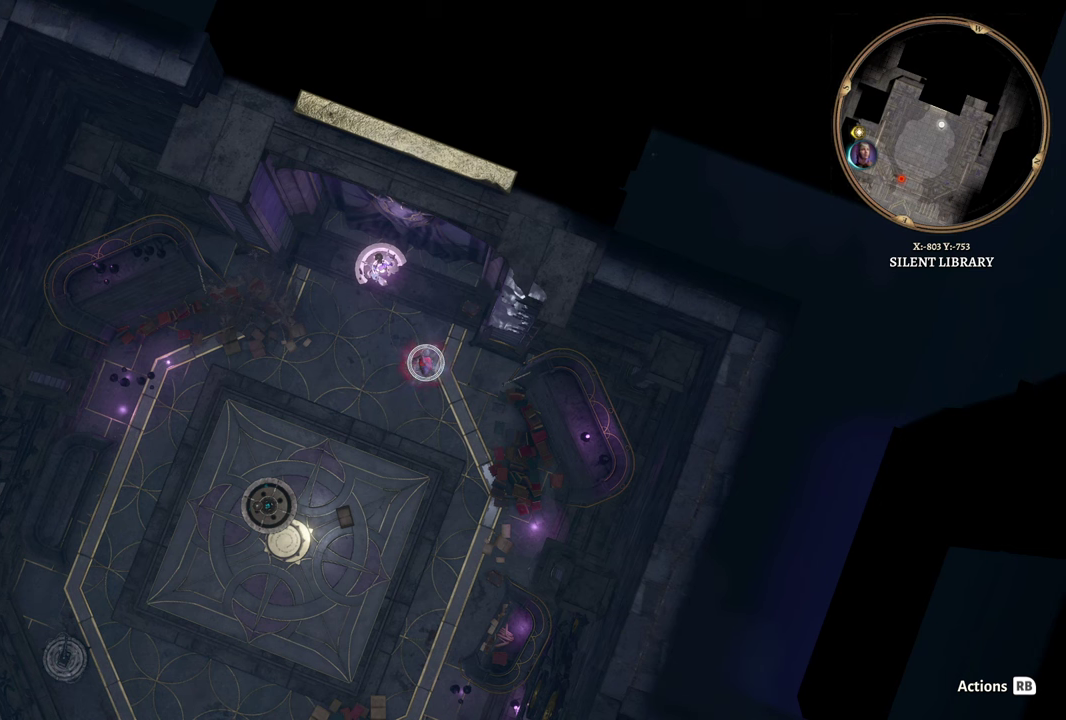
Gameplay with a controller (Xbox layout); each line is a JSON object with the inputs held at the frame after it. "events" lists button and stick changes between this image and that frame as [ms after this image, input, new state], when the widget could be followed in between. Not read: L2 R2.
{"buttons": [], "left_stick": "left", "right_stick": "center", "events": [[417, "left_stick", "left"]]}
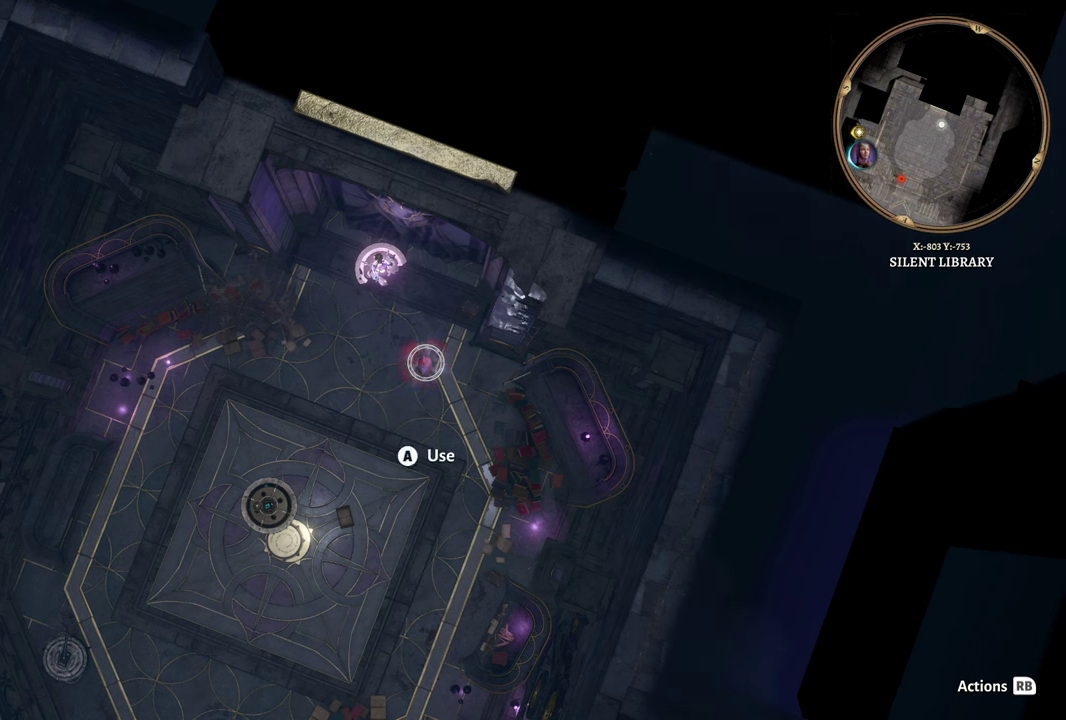
{"buttons": [], "left_stick": "down-left", "right_stick": "center", "events": [[100, "left_stick", "down-left"]]}
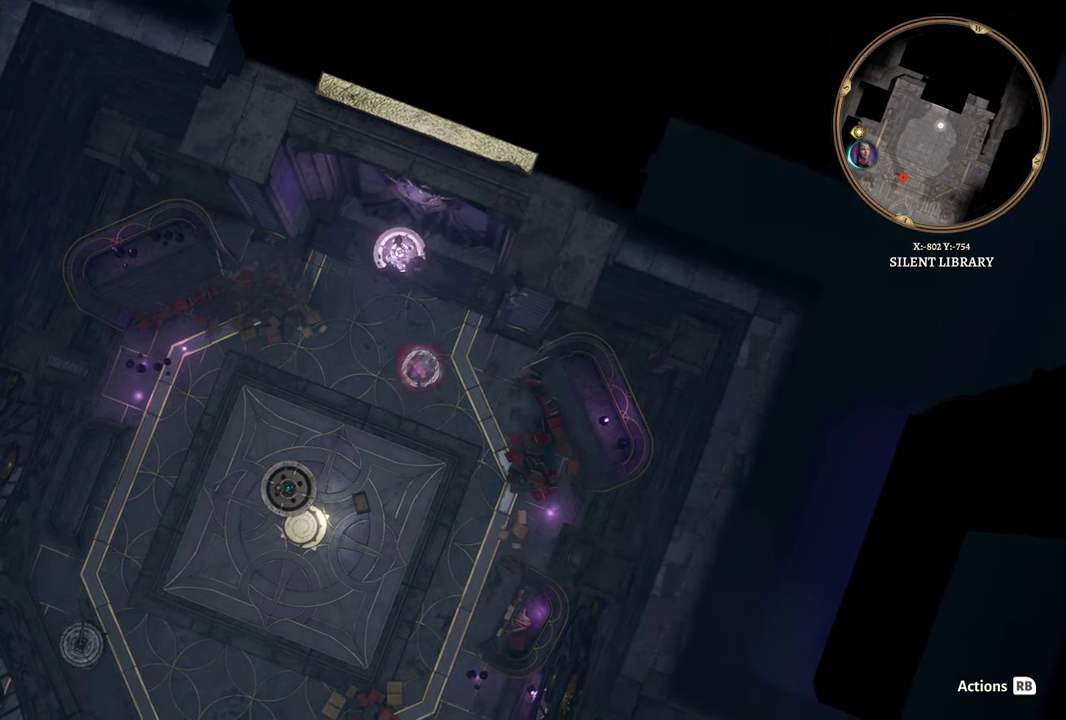
{"buttons": [], "left_stick": "center", "right_stick": "center", "events": [[184, "left_stick", "left"], [468, "left_stick", "center"]]}
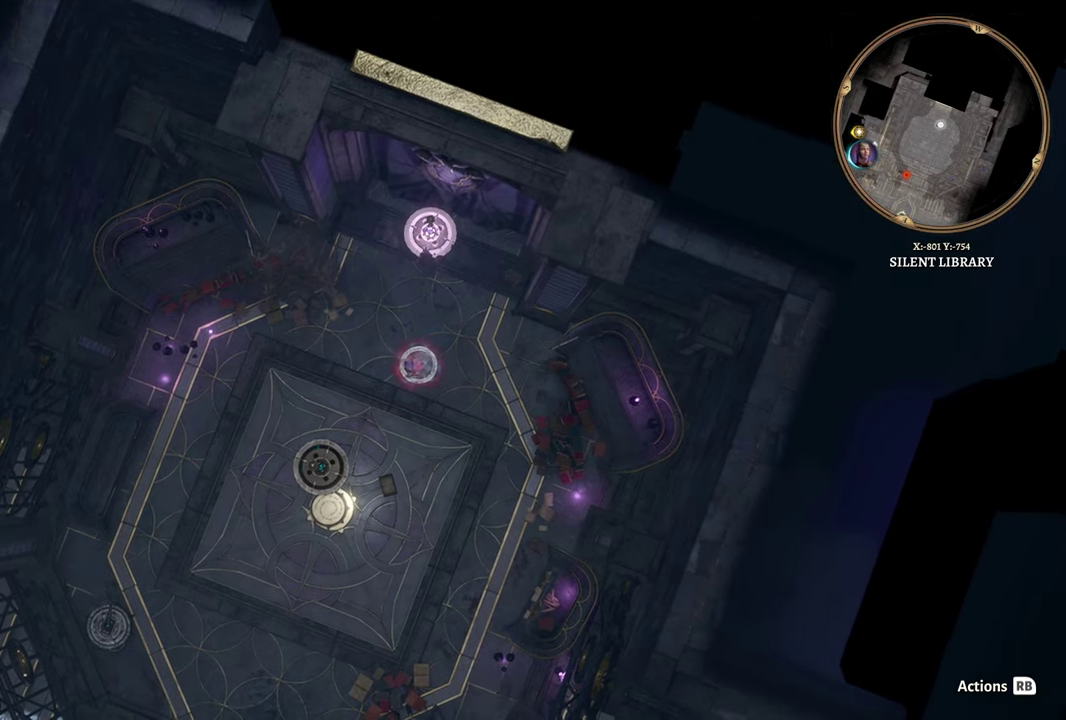
{"buttons": [], "left_stick": "center", "right_stick": "center"}
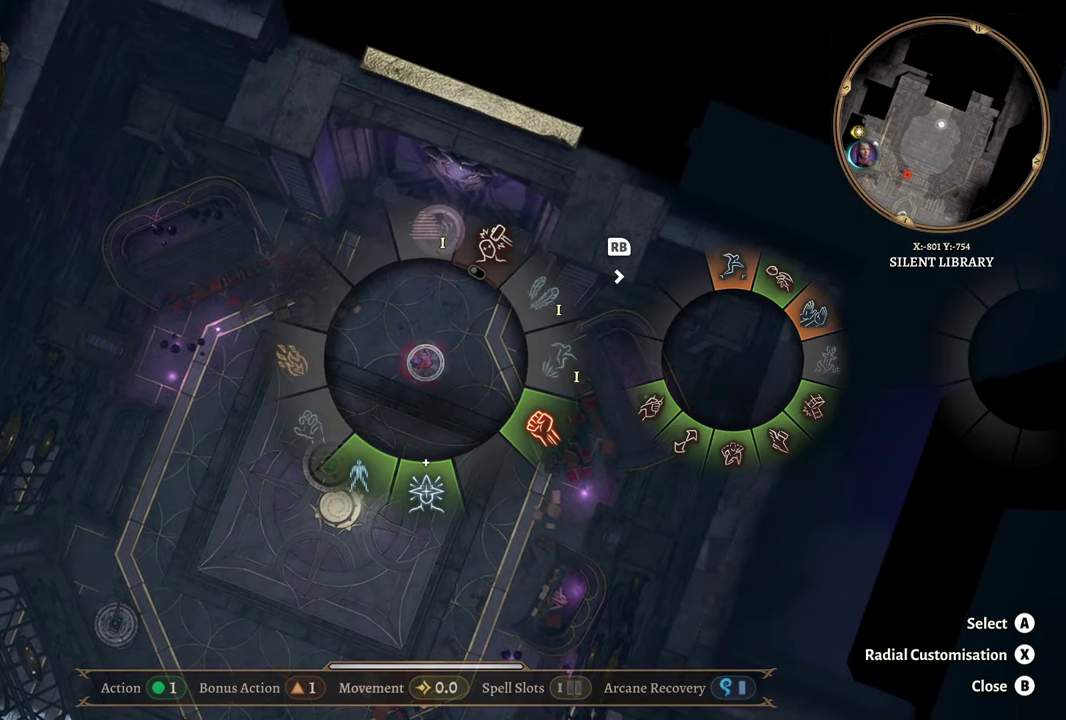
{"buttons": [], "left_stick": "center", "right_stick": "center", "events": [[317, "left_stick", "down"], [468, "left_stick", "center"]]}
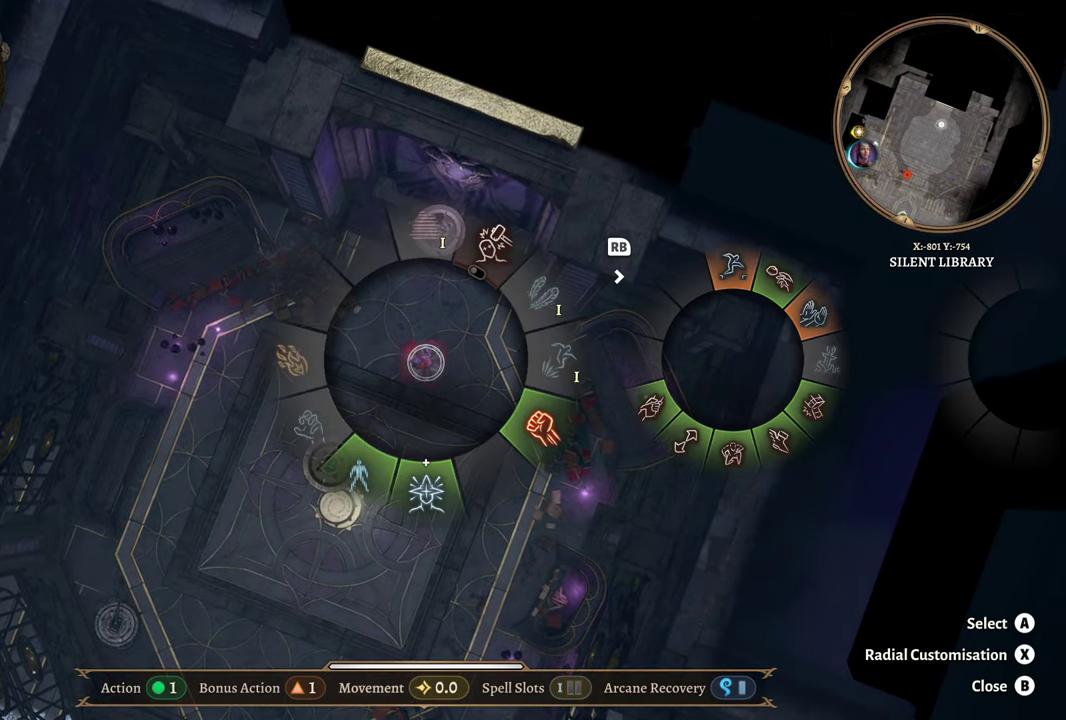
{"buttons": [], "left_stick": "center", "right_stick": "center", "events": []}
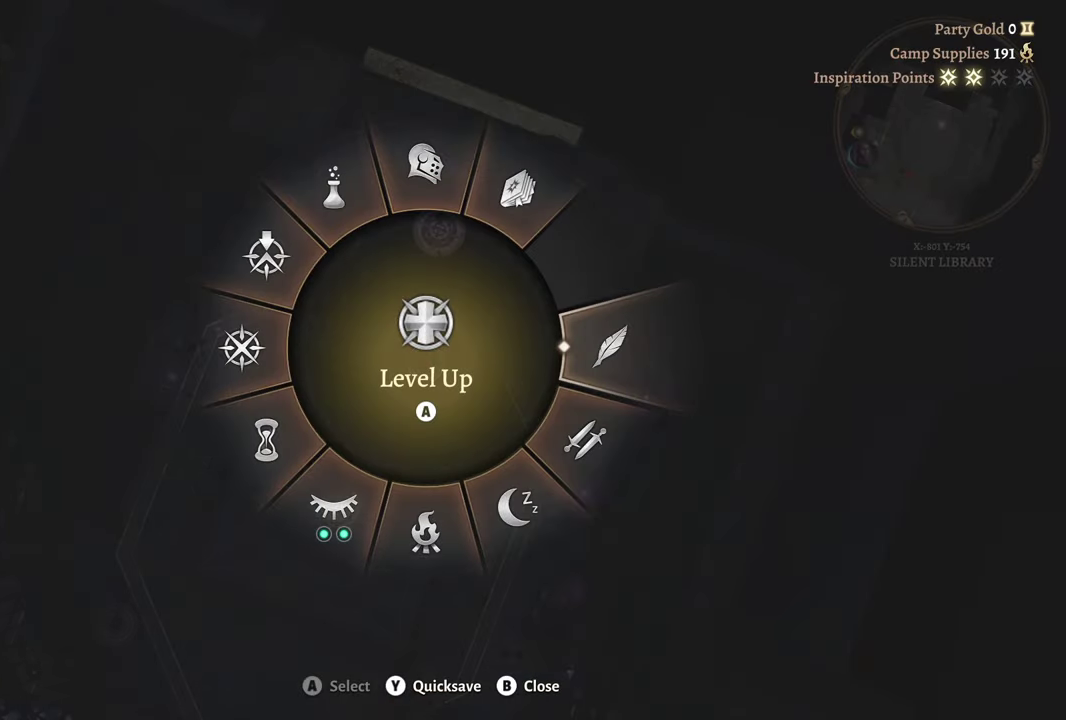
{"buttons": [], "left_stick": "center", "right_stick": "center", "events": []}
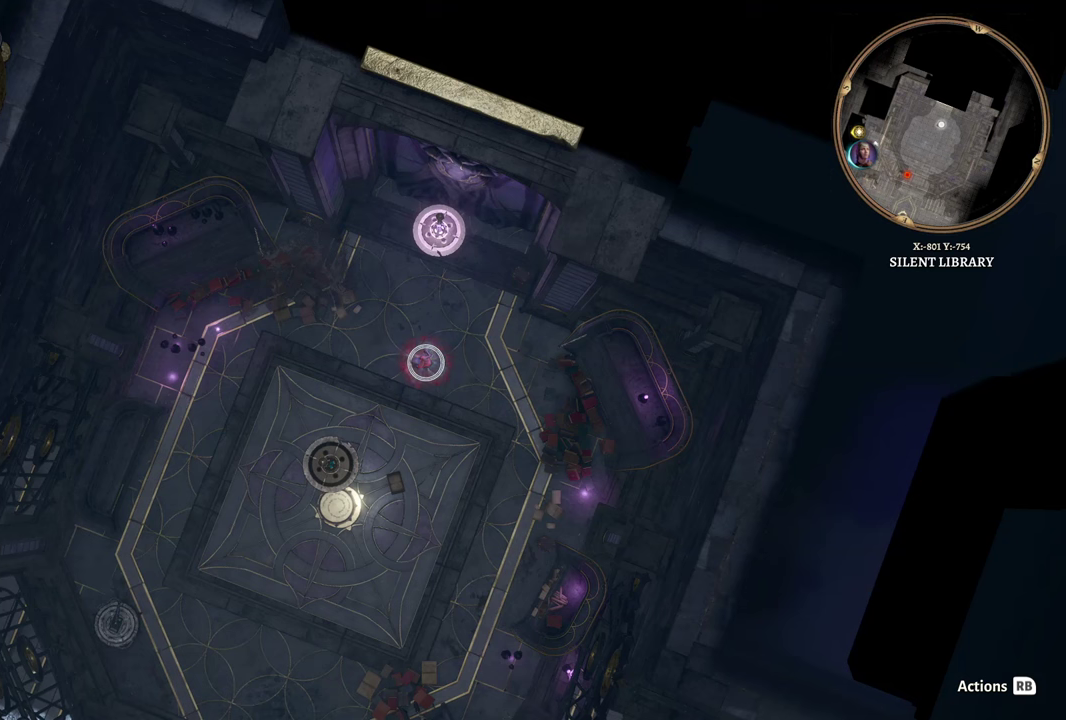
{"buttons": [], "left_stick": "center", "right_stick": "center", "events": [[300, "R1", "down"], [384, "R1", "up"], [384, "left_stick", "up"], [467, "left_stick", "center"]]}
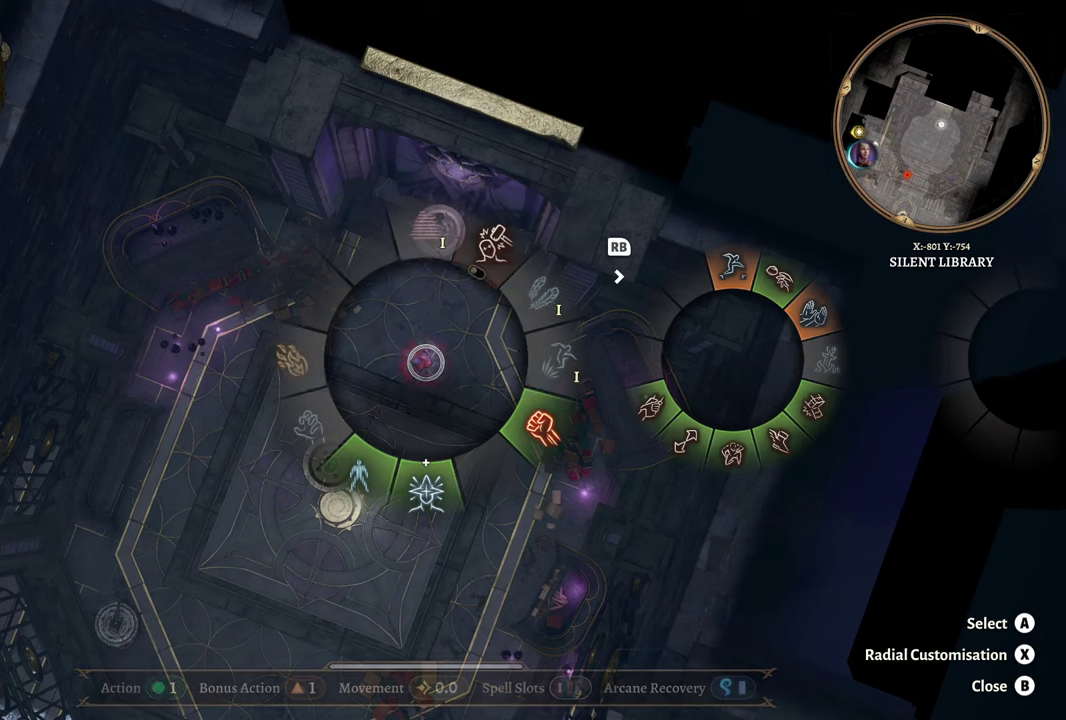
{"buttons": [], "left_stick": "up", "right_stick": "center", "events": [[17, "left_stick", "up"]]}
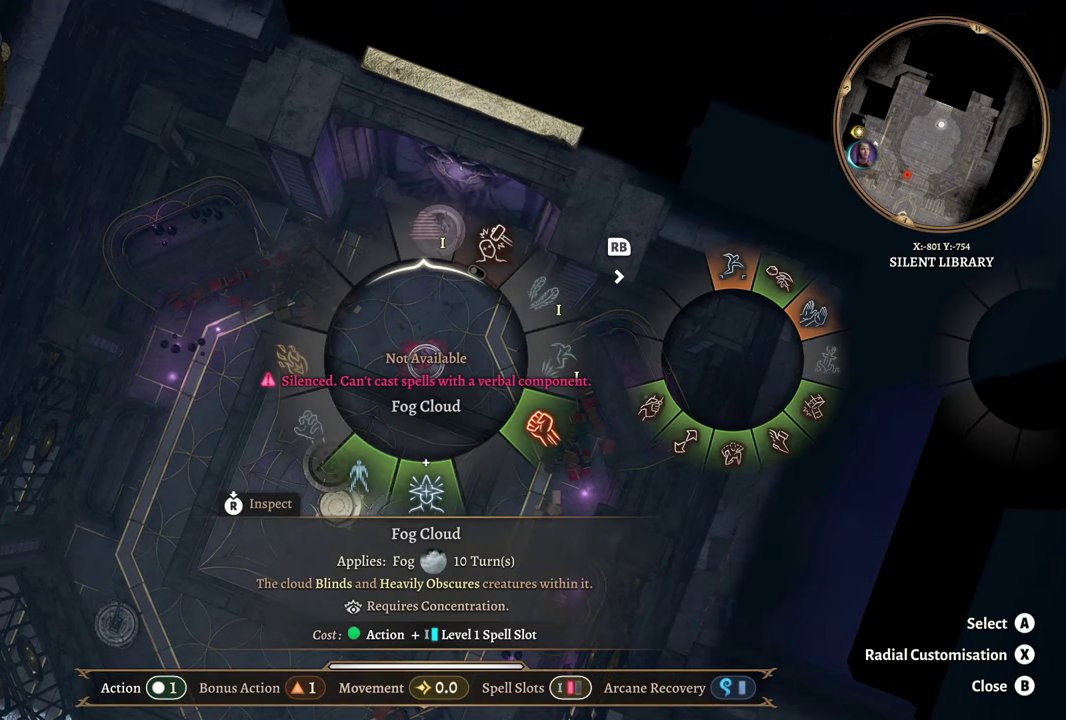
{"buttons": [], "left_stick": "up", "right_stick": "center", "events": []}
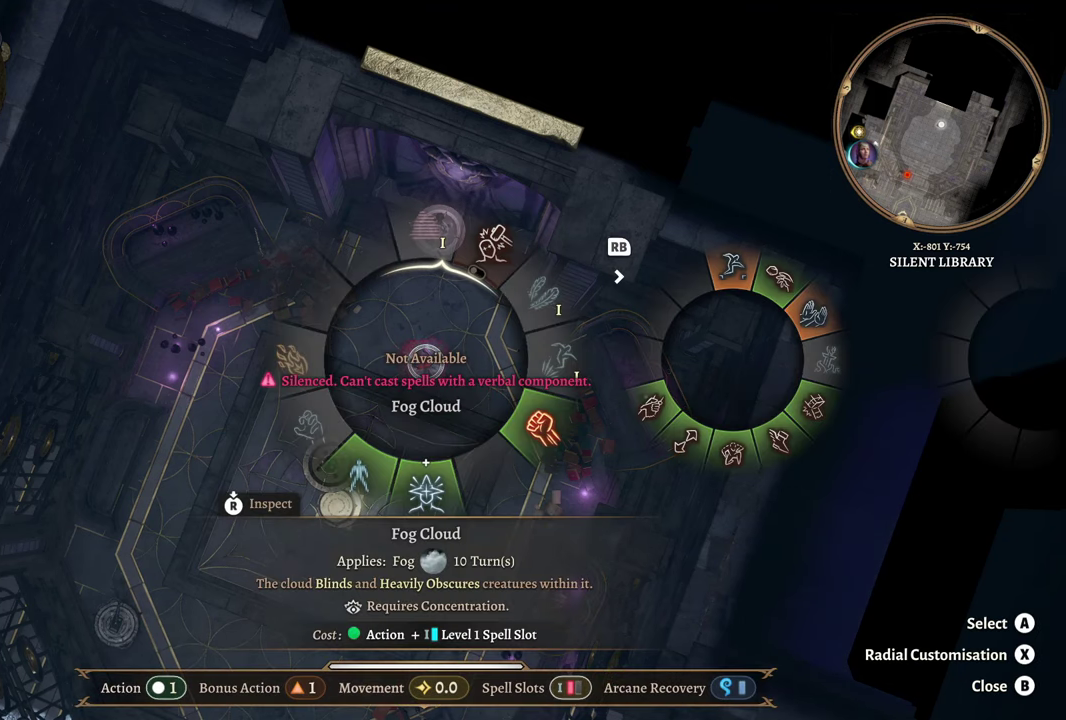
{"buttons": [], "left_stick": "center", "right_stick": "center", "events": [[84, "left_stick", "center"]]}
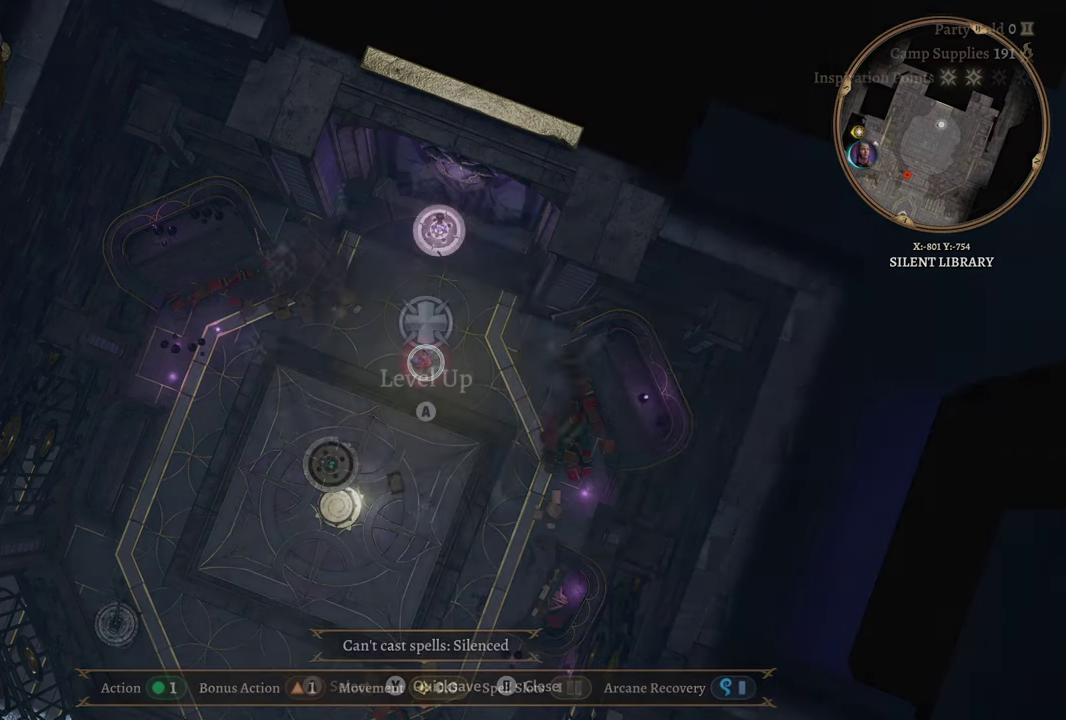
{"buttons": [], "left_stick": "center", "right_stick": "center", "events": []}
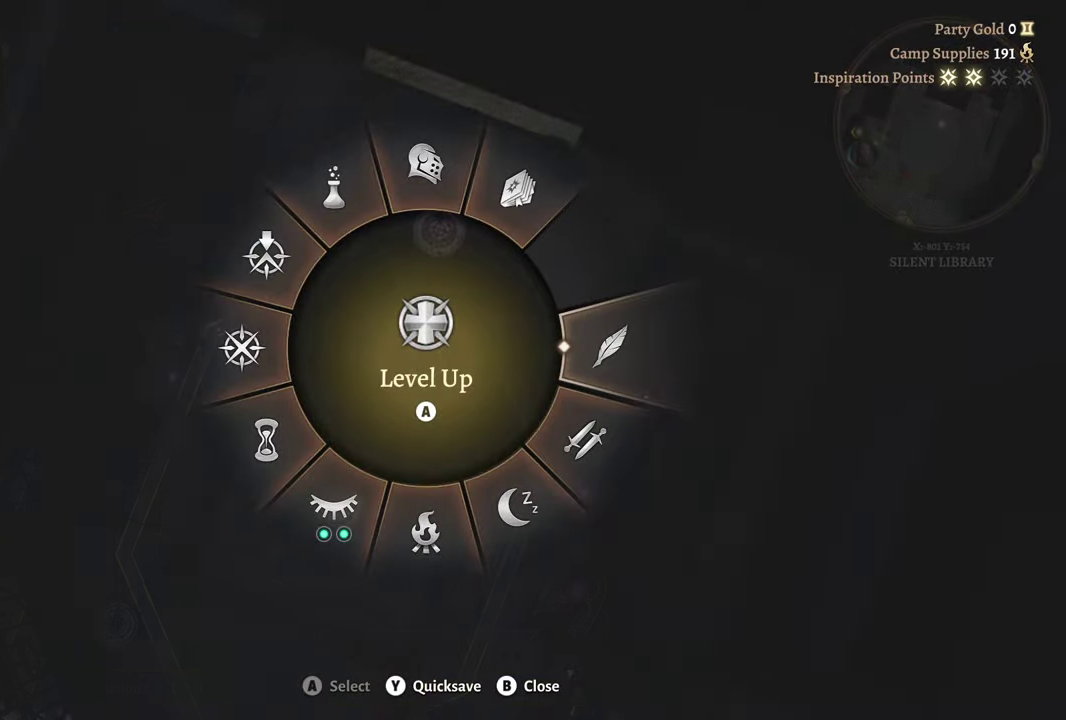
{"buttons": [], "left_stick": "center", "right_stick": "center", "events": [[50, "B", "down"], [150, "B", "up"]]}
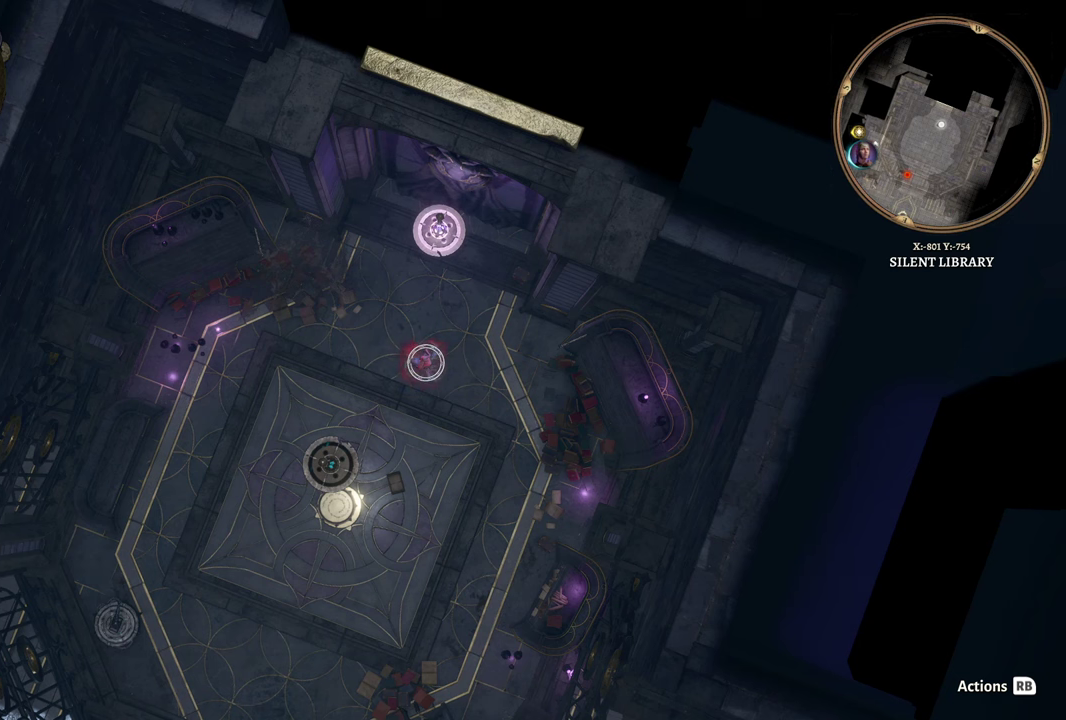
{"buttons": [], "left_stick": "center", "right_stick": "center", "events": [[317, "B", "down"], [467, "B", "up"]]}
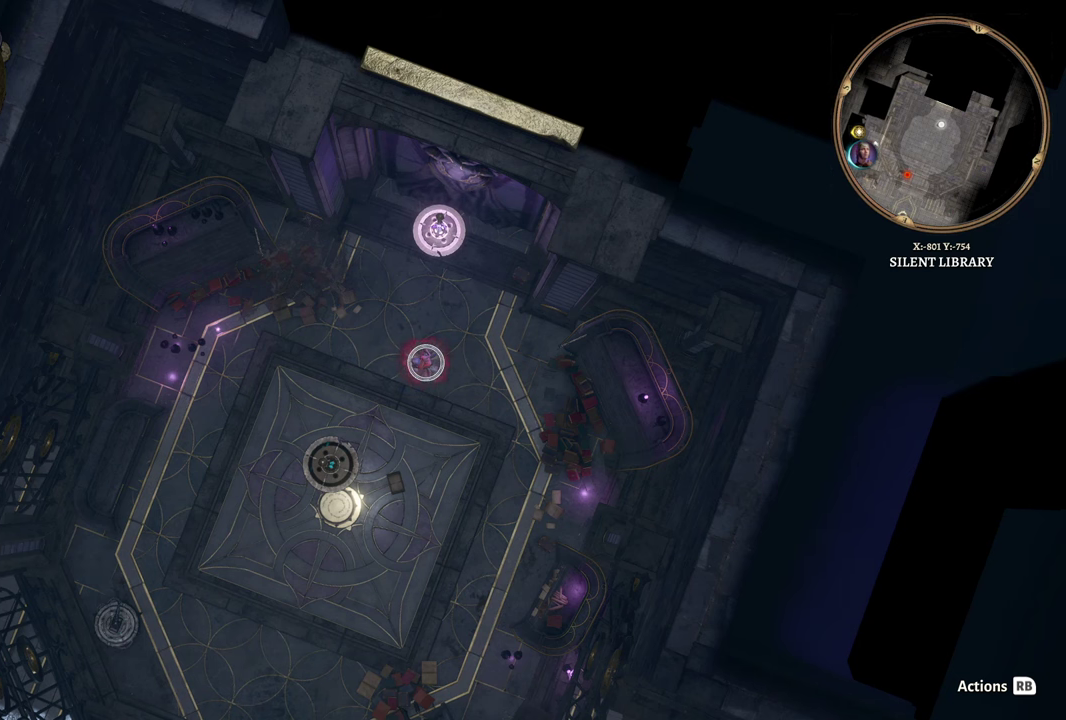
{"buttons": [], "left_stick": "center", "right_stick": "center", "events": []}
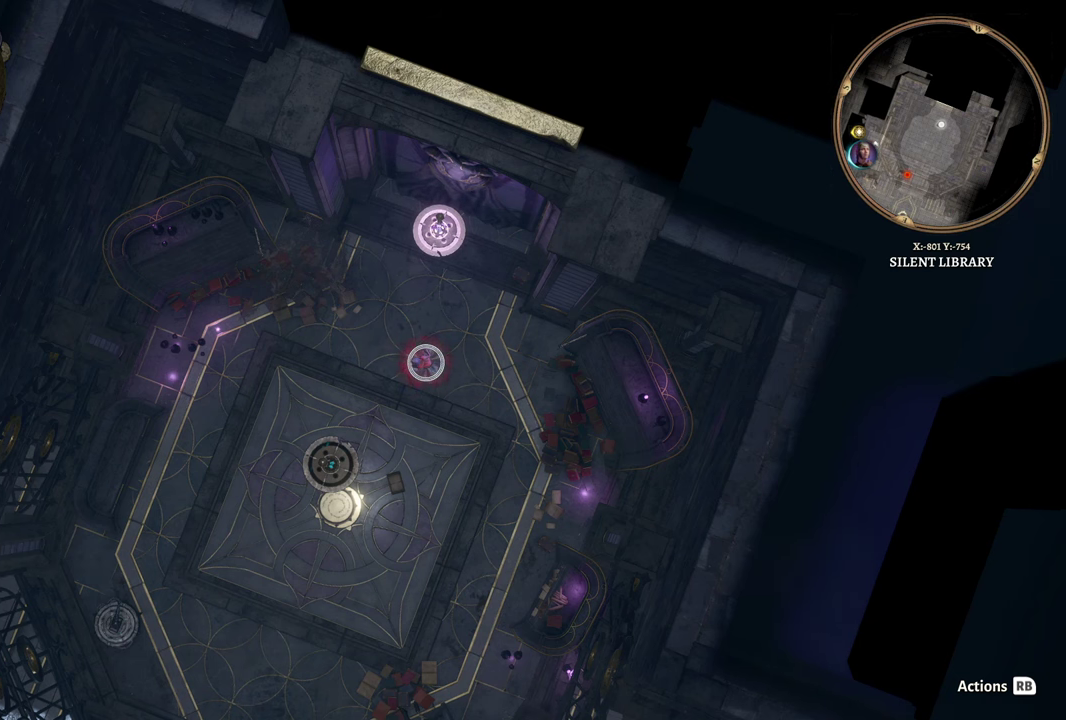
{"buttons": [], "left_stick": "center", "right_stick": "center", "events": []}
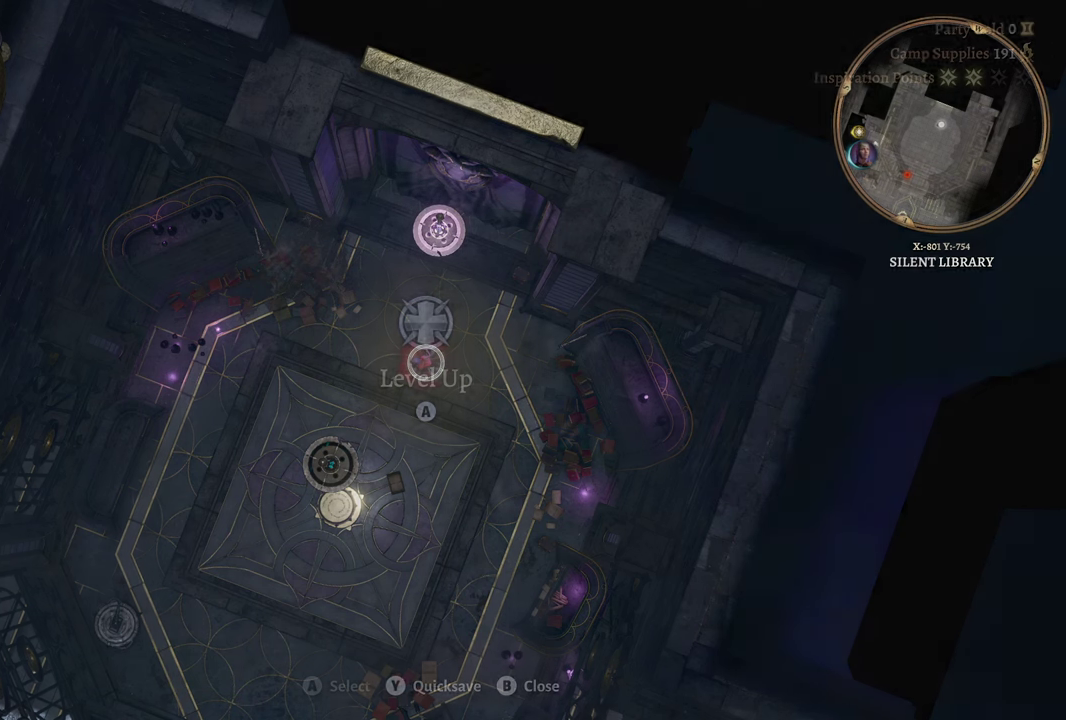
{"buttons": [], "left_stick": "center", "right_stick": "center", "events": []}
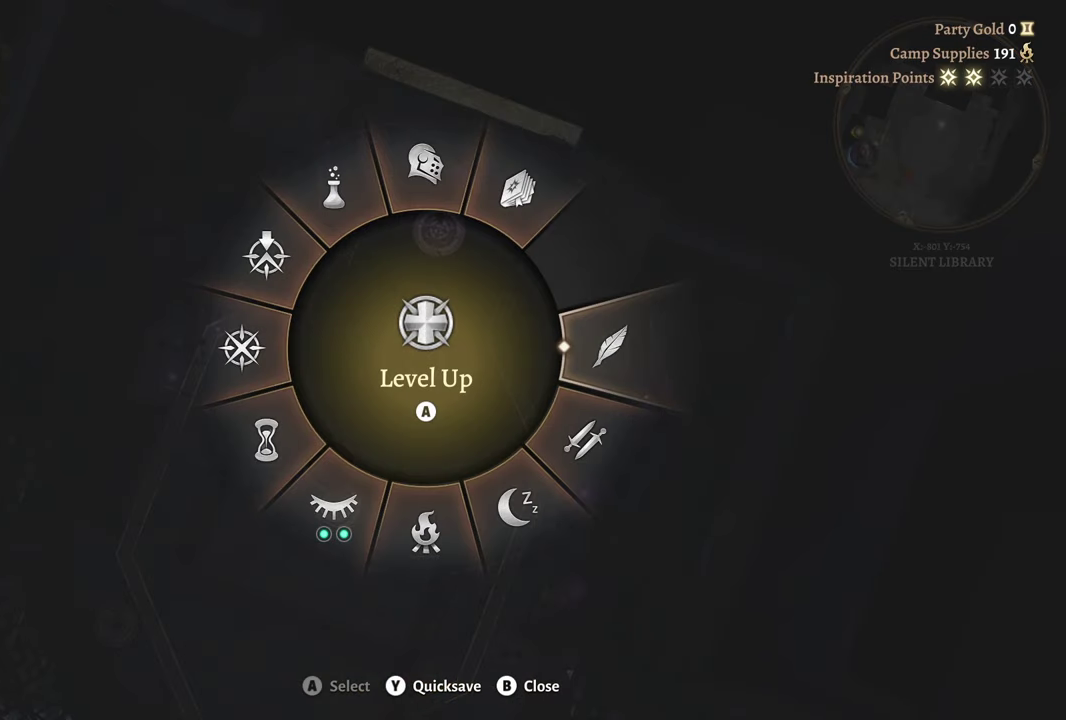
{"buttons": [], "left_stick": "up", "right_stick": "center", "events": [[66, "left_stick", "up"]]}
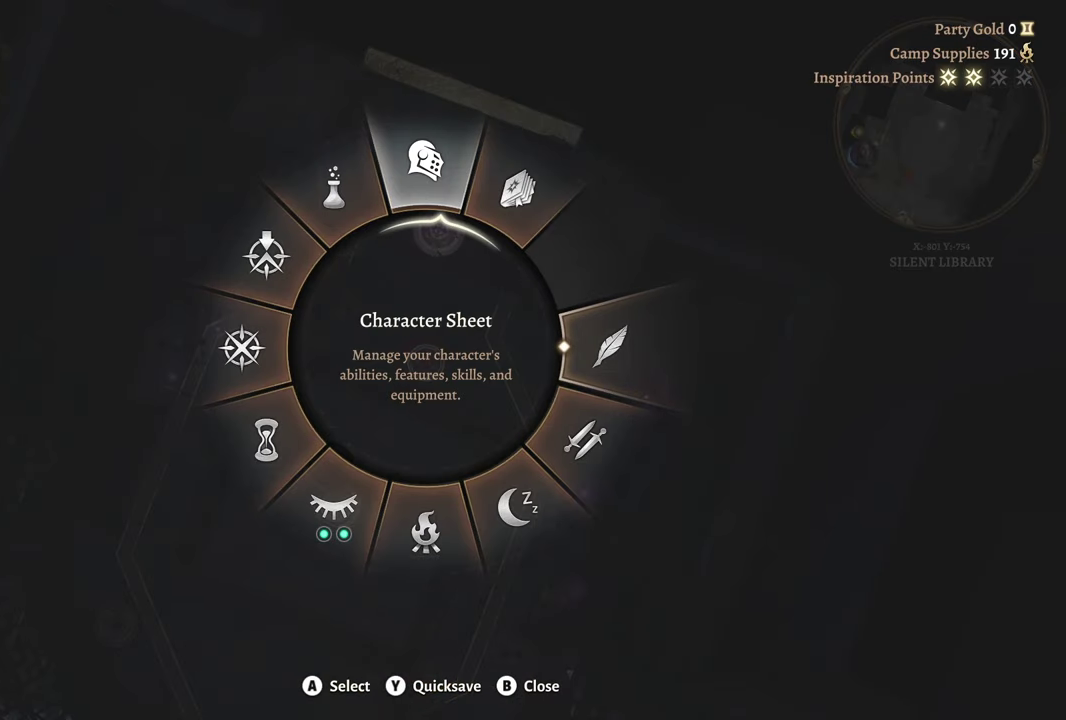
{"buttons": [], "left_stick": "up", "right_stick": "center", "events": []}
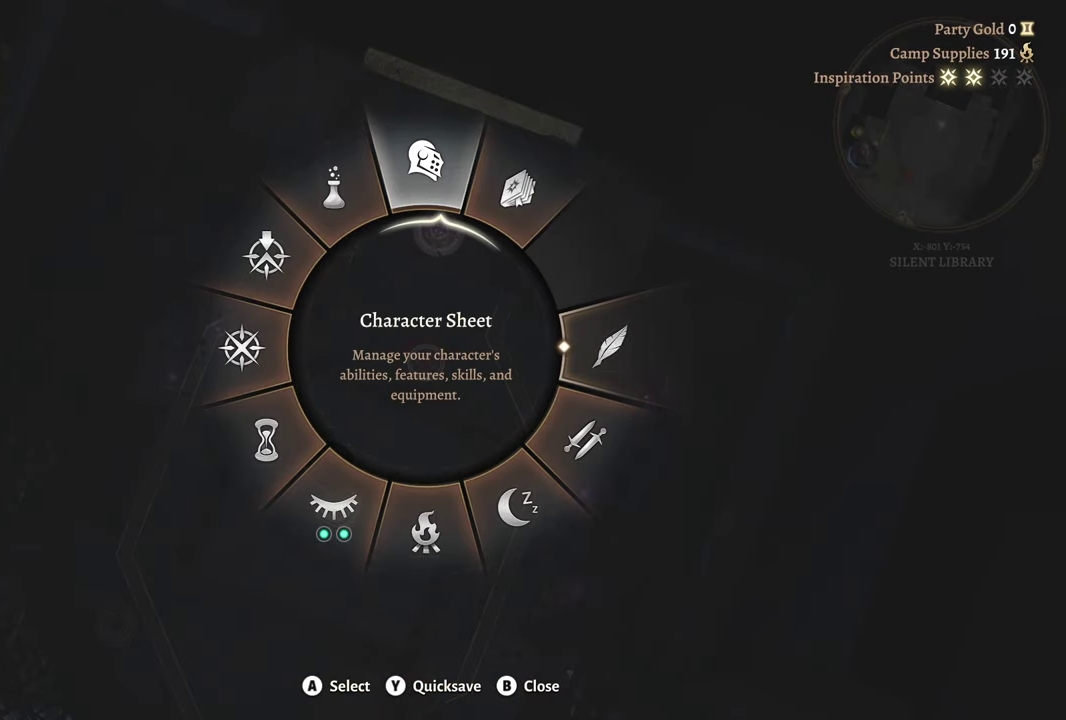
{"buttons": [], "left_stick": "up", "right_stick": "center", "events": []}
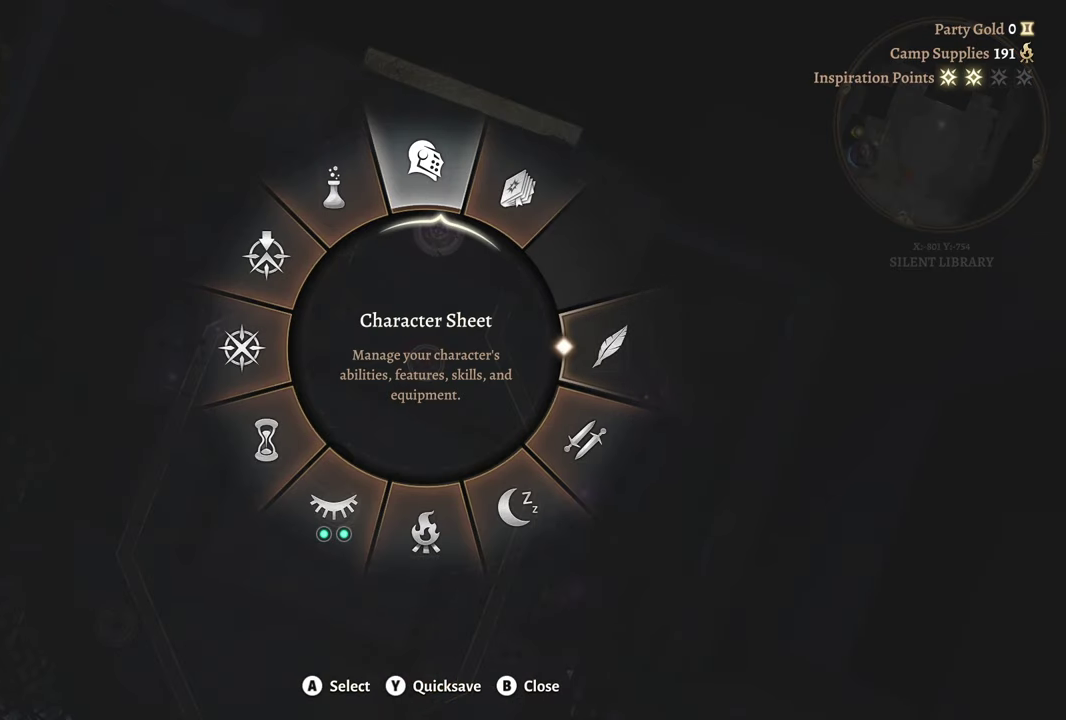
{"buttons": [], "left_stick": "up", "right_stick": "center", "events": []}
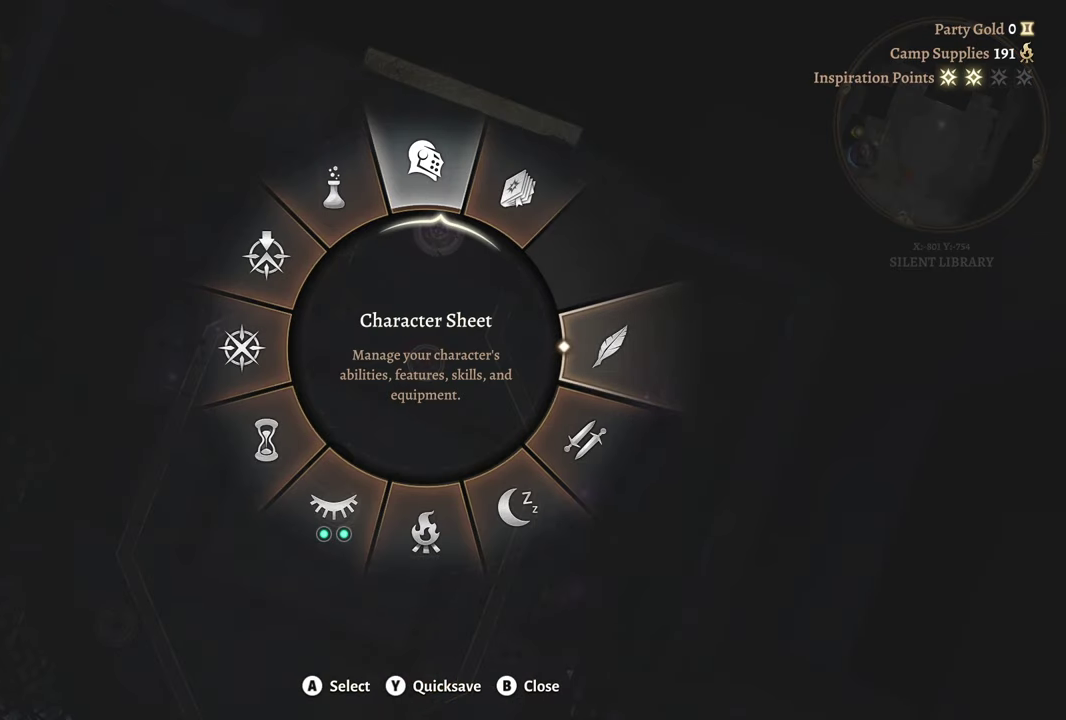
{"buttons": [], "left_stick": "up", "right_stick": "center", "events": []}
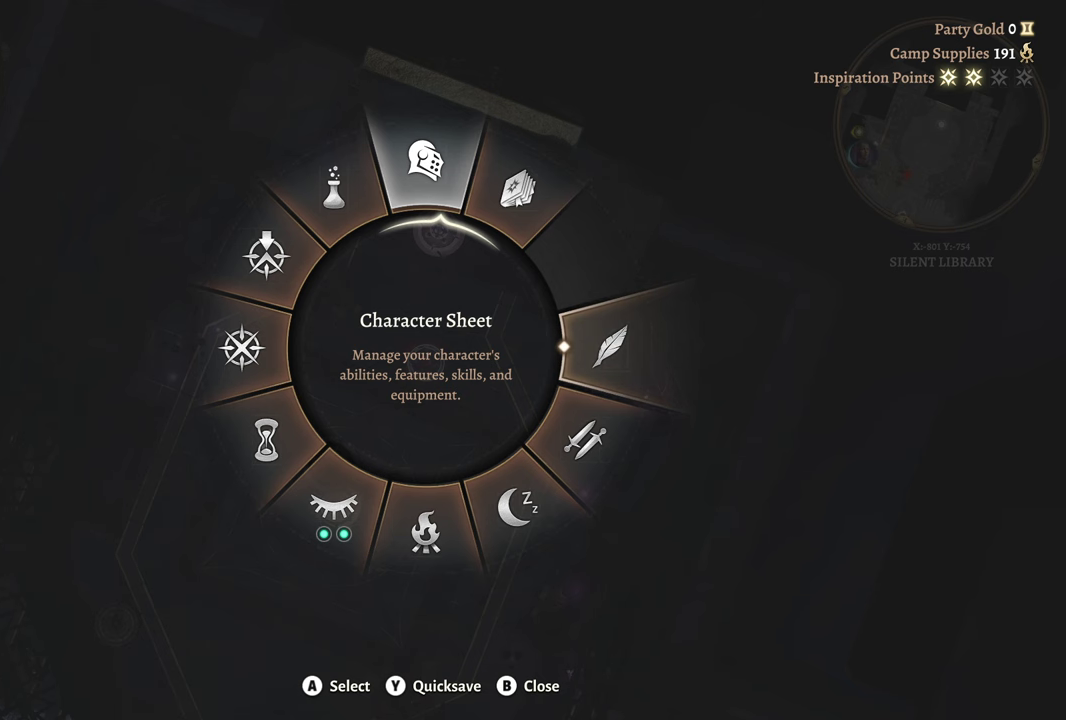
{"buttons": [], "left_stick": "up", "right_stick": "center", "events": []}
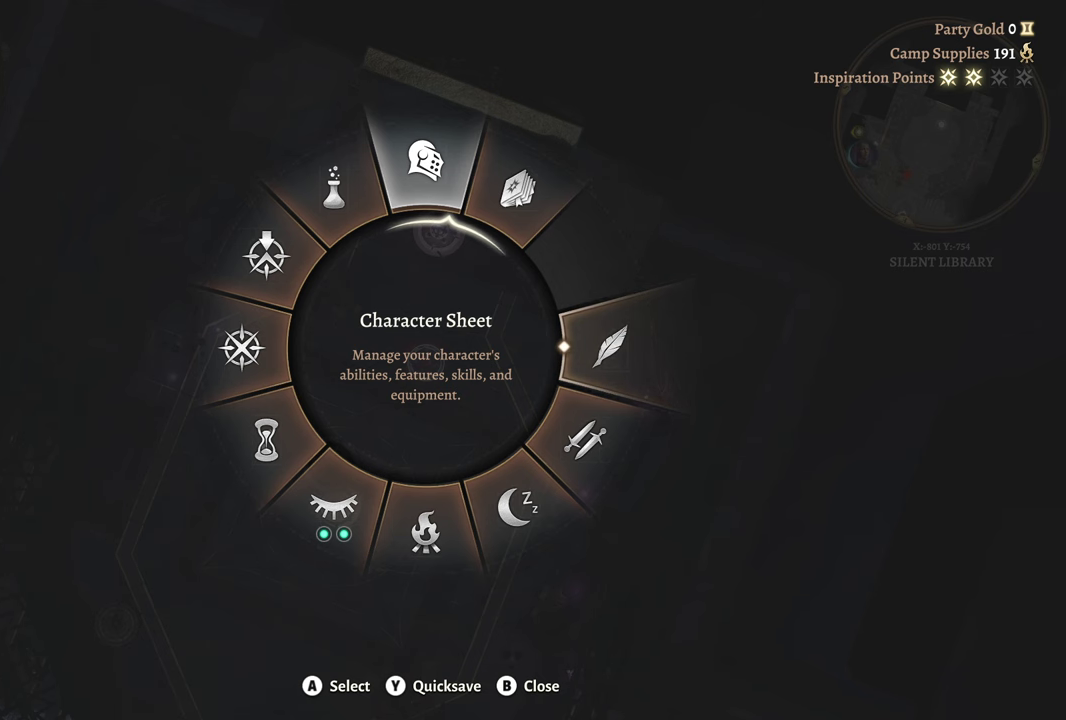
{"buttons": [], "left_stick": "up-right", "right_stick": "center", "events": [[351, "left_stick", "up-right"]]}
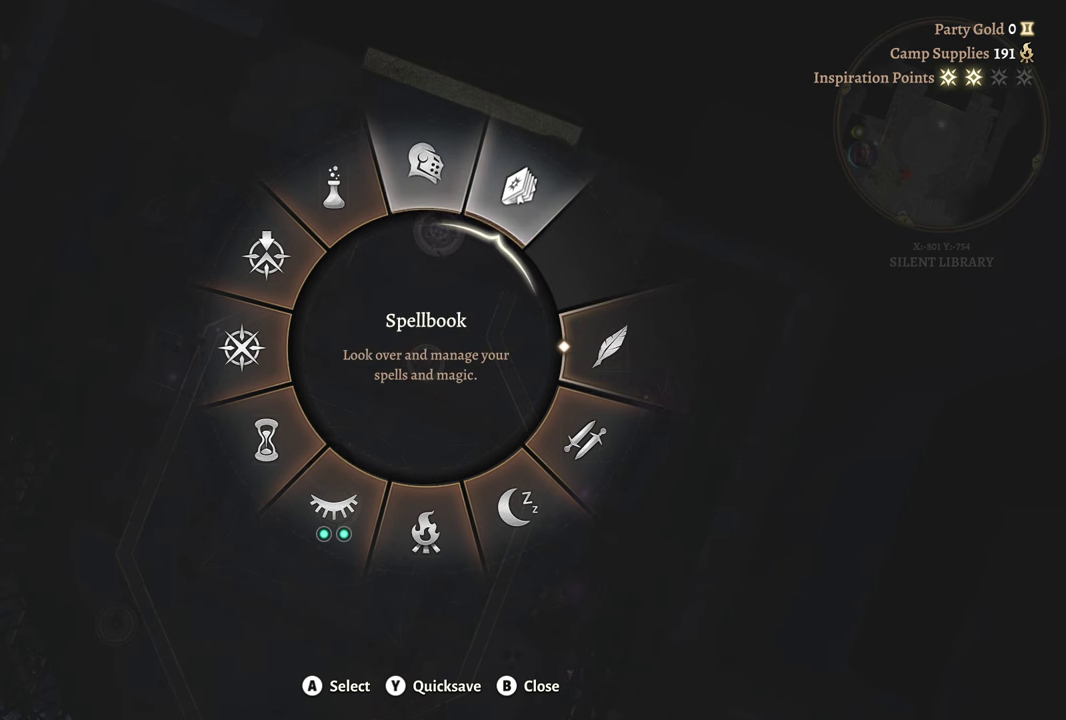
{"buttons": [], "left_stick": "up-right", "right_stick": "center", "events": [[200, "left_stick", "up"], [433, "left_stick", "up-right"]]}
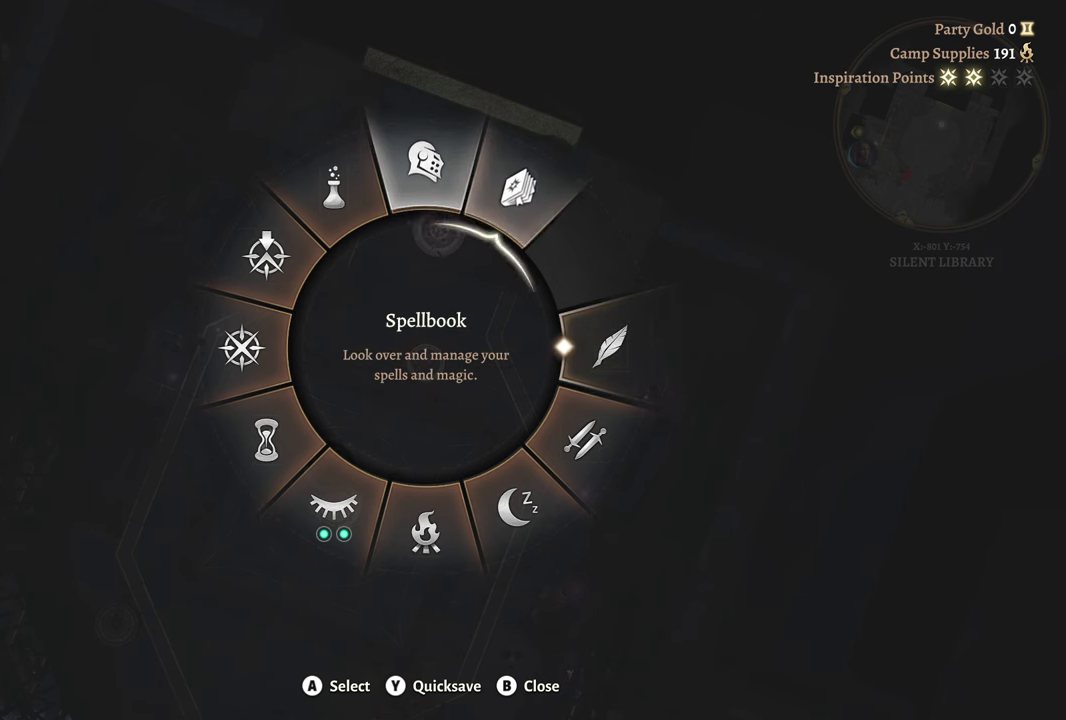
{"buttons": [], "left_stick": "up", "right_stick": "center", "events": [[216, "left_stick", "up"]]}
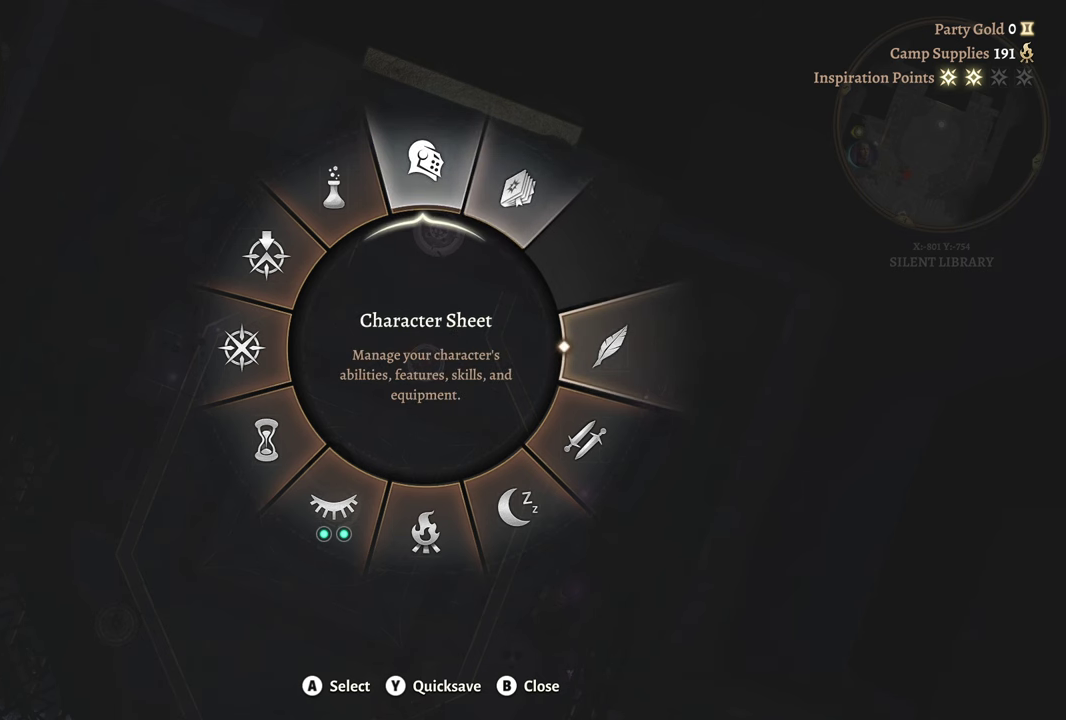
{"buttons": ["A"], "left_stick": "up", "right_stick": "center", "events": [[450, "A", "down"]]}